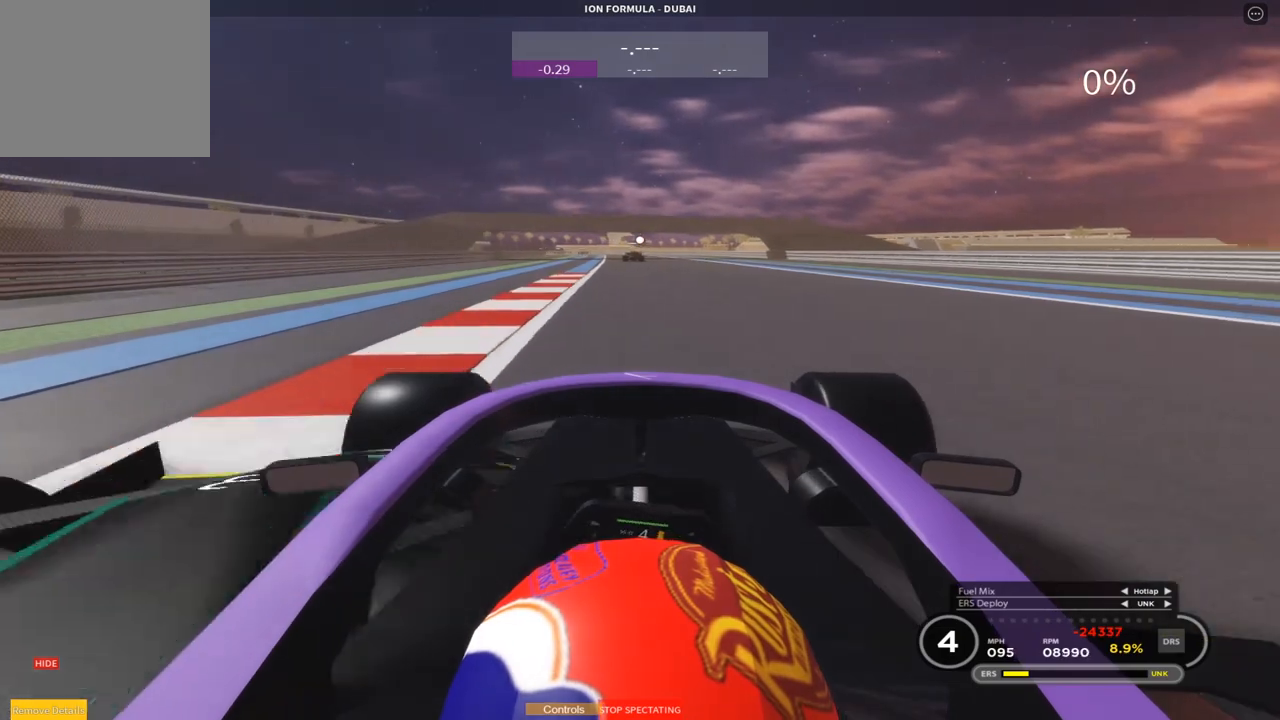
Gameplay with a controller (PlayStation layout); each line is a JSON object with the inputs held at the frame after it. "events" lists button and stick changes between this image and that frame as [ms after this image, input, new state], when the widget could be followed in between. Not read: right_stick.
{"buttons": ["R2", "DPAD_DOWN"], "left_stick": "up", "events": [[17, "left_stick", "center"], [83, "left_stick", "up"], [400, "DPAD_DOWN", "down"]]}
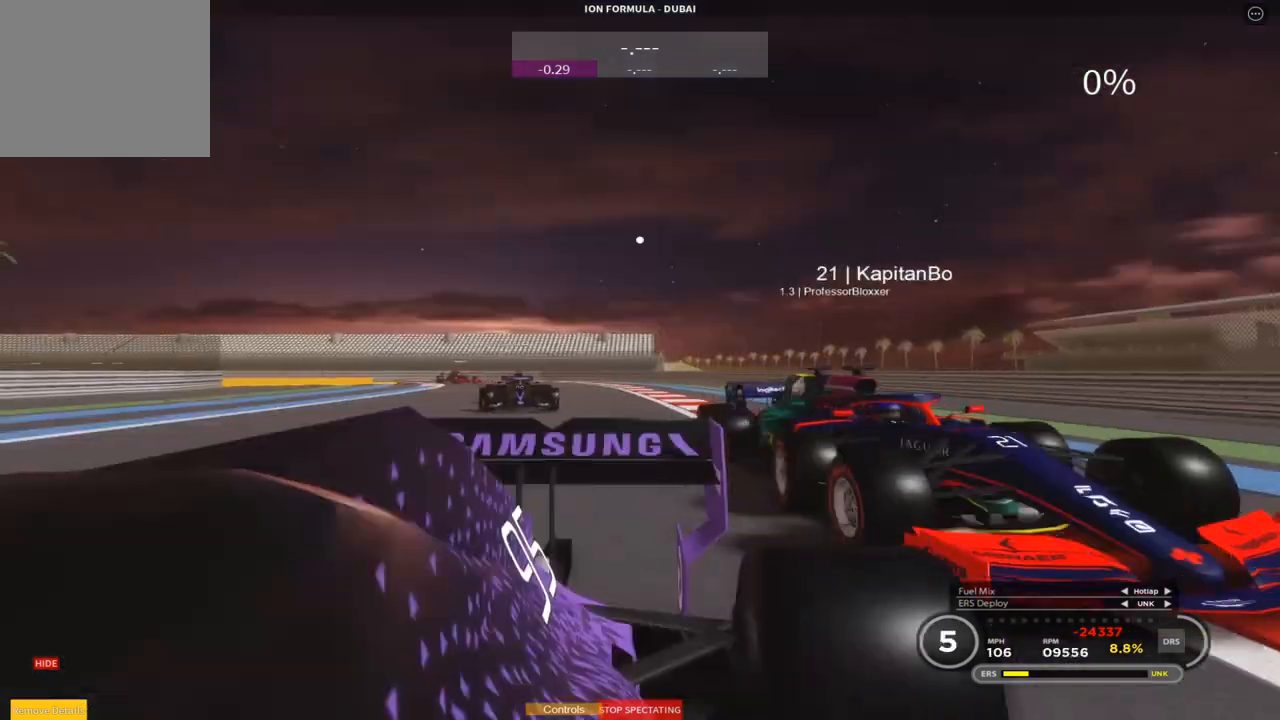
{"buttons": ["R2", "DPAD_DOWN"], "left_stick": "up", "events": [[283, "DPAD_DOWN", "up"], [383, "DPAD_DOWN", "down"]]}
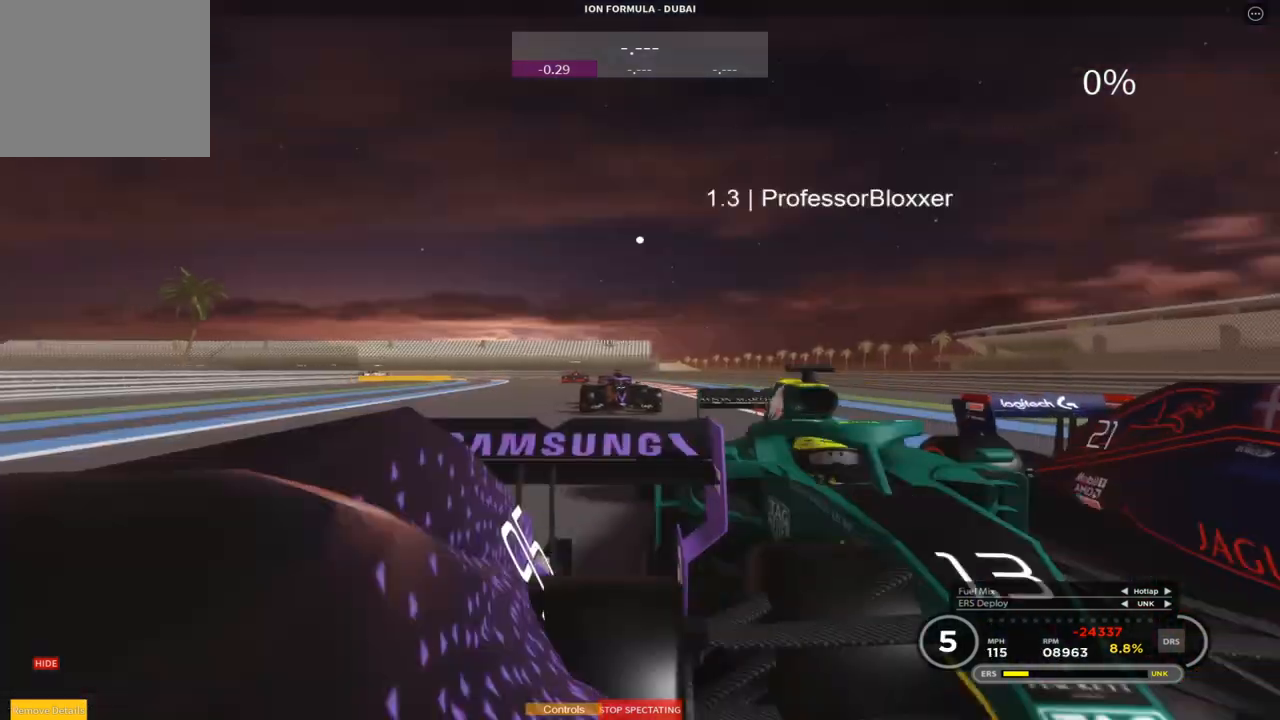
{"buttons": ["R2"], "left_stick": "up", "events": [[83, "DPAD_DOWN", "up"], [450, "left_stick", "center"], [500, "left_stick", "up"]]}
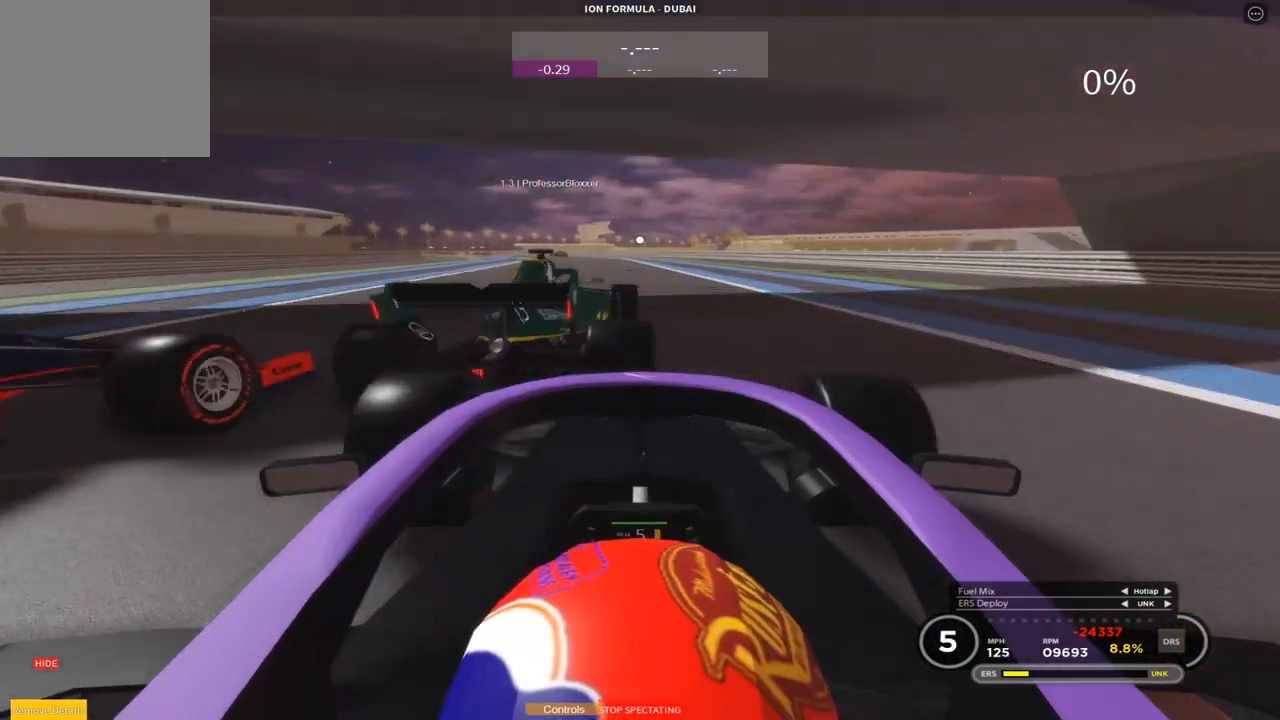
{"buttons": ["R2"], "left_stick": "center", "events": [[283, "left_stick", "center"], [333, "left_stick", "up"], [383, "left_stick", "center"]]}
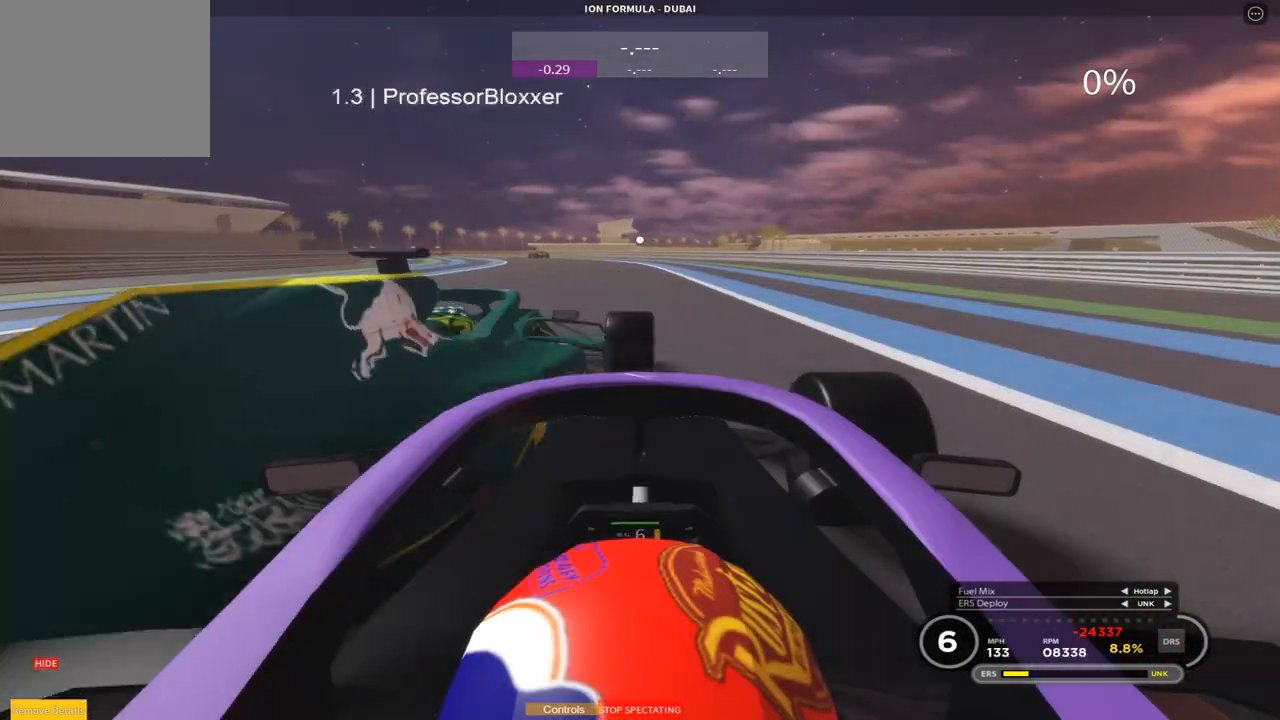
{"buttons": ["R2"], "left_stick": "up", "events": [[450, "left_stick", "up"]]}
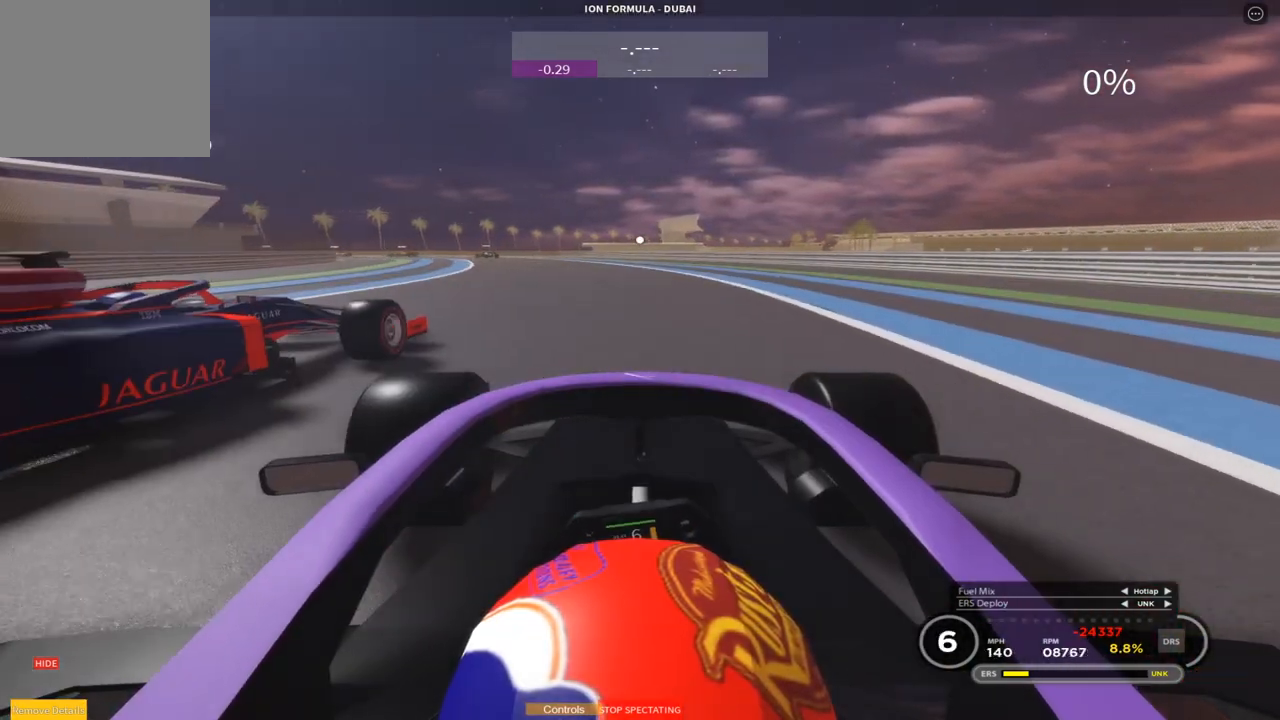
{"buttons": ["R2"], "left_stick": "center", "events": [[100, "left_stick", "center"], [150, "left_stick", "up"], [300, "left_stick", "up-left"], [350, "left_stick", "center"]]}
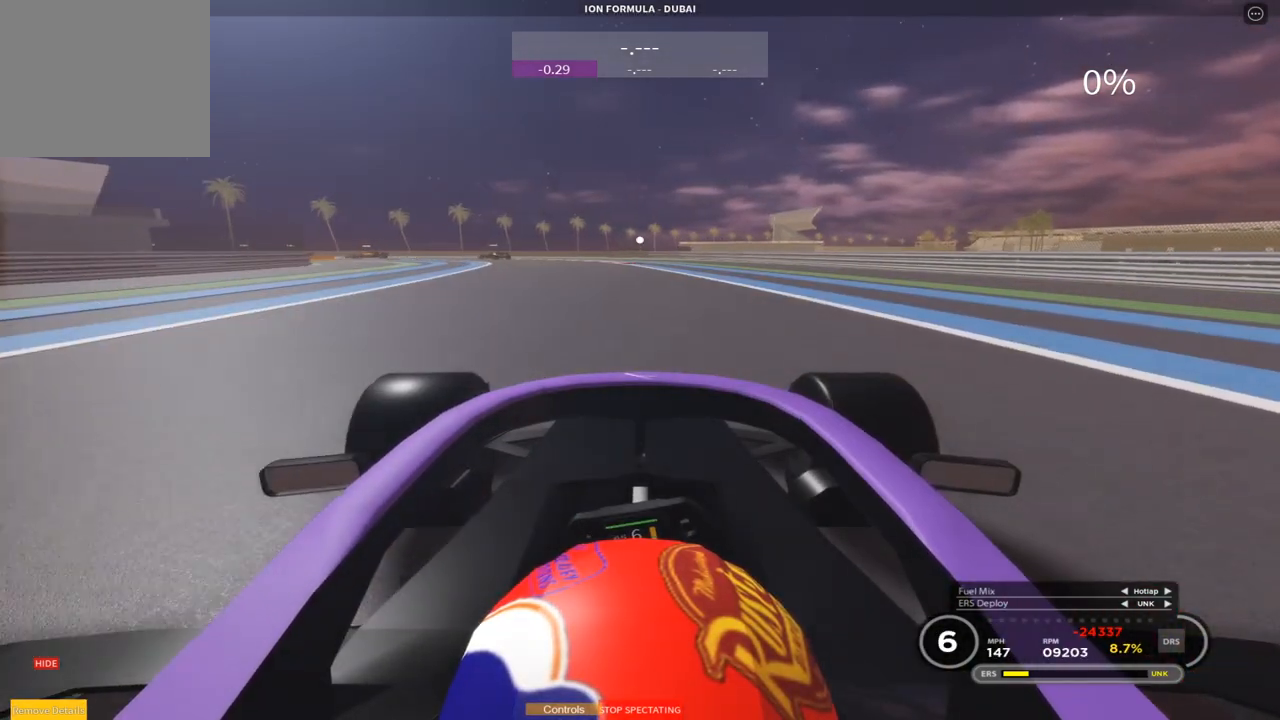
{"buttons": ["L2"], "left_stick": "center", "events": [[100, "L2", "down"], [150, "R2", "up"]]}
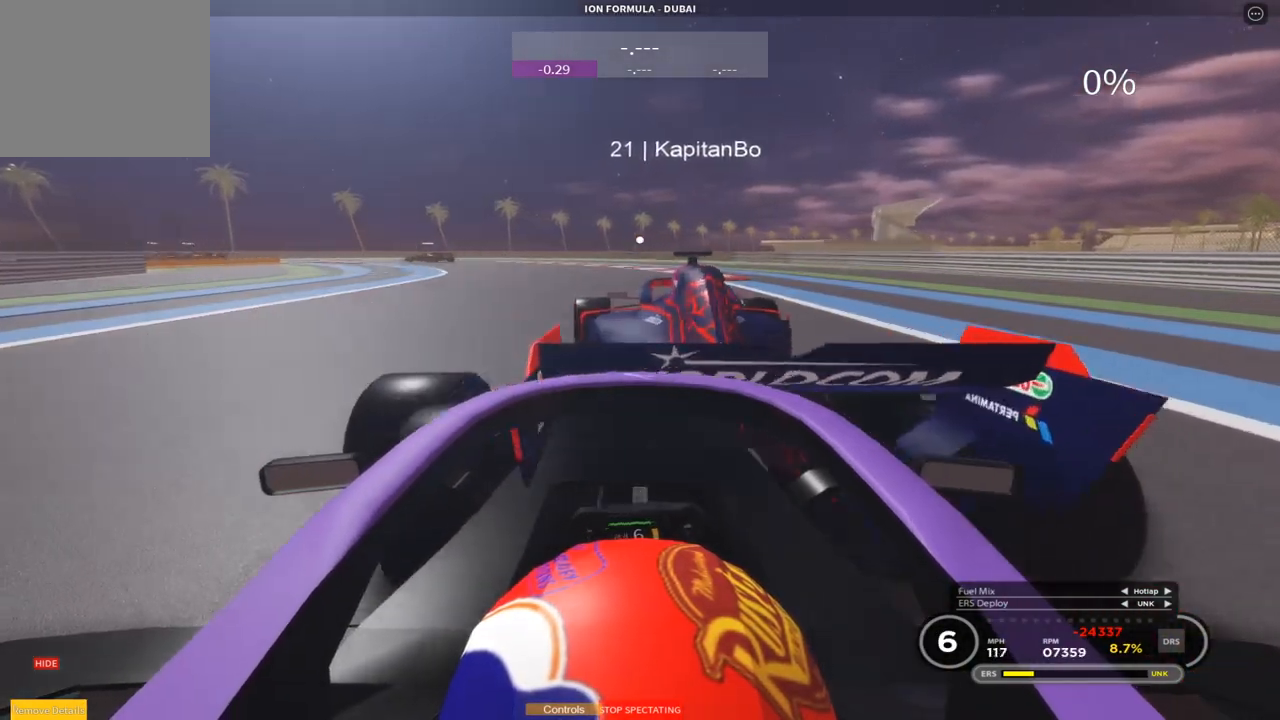
{"buttons": ["L2"], "left_stick": "left", "events": [[167, "left_stick", "up"], [217, "left_stick", "center"], [283, "left_stick", "up"], [333, "left_stick", "center"], [400, "left_stick", "left"]]}
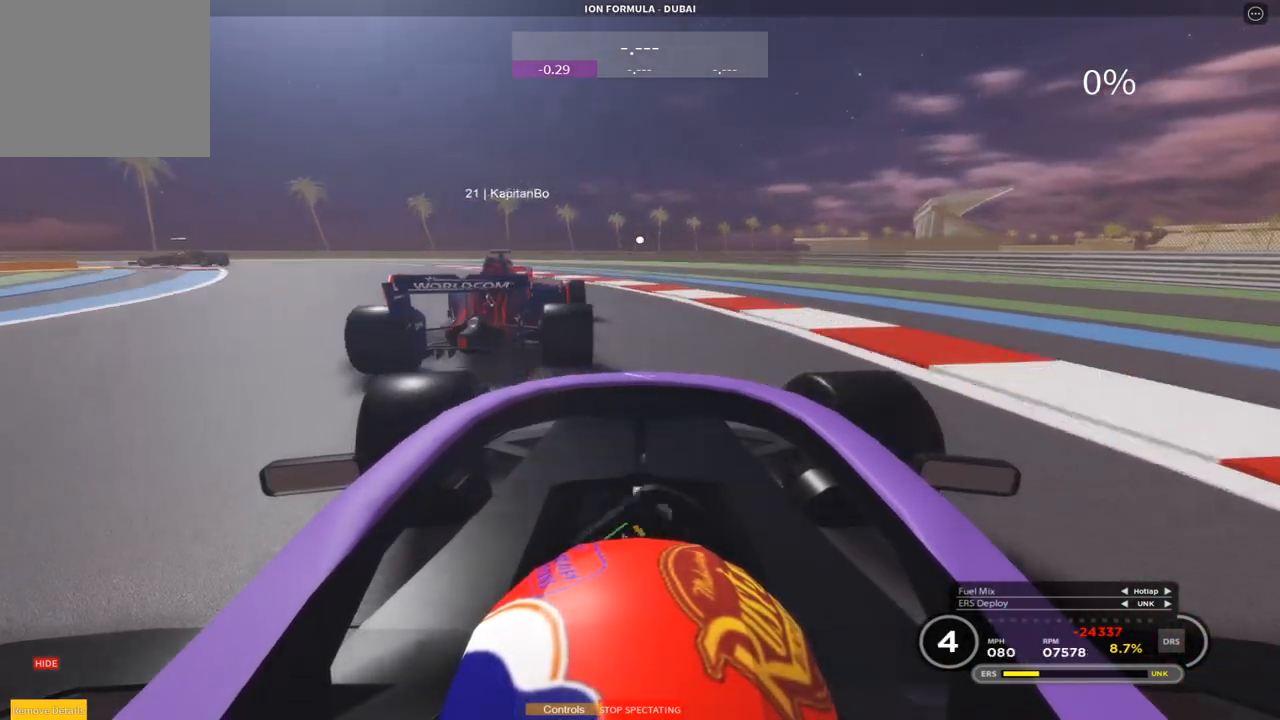
{"buttons": ["R2"], "left_stick": "up-left", "events": [[17, "L2", "up"], [350, "R2", "down"], [433, "left_stick", "up-left"]]}
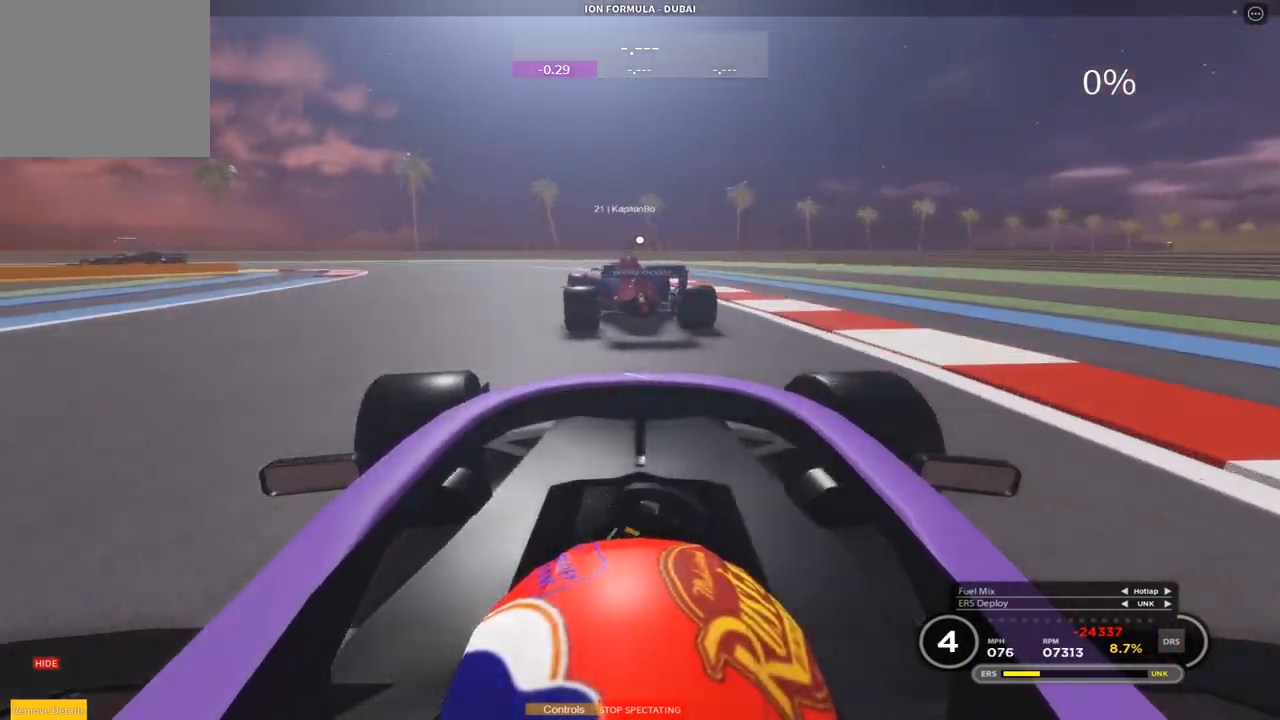
{"buttons": [], "left_stick": "up-left", "events": [[250, "R2", "up"]]}
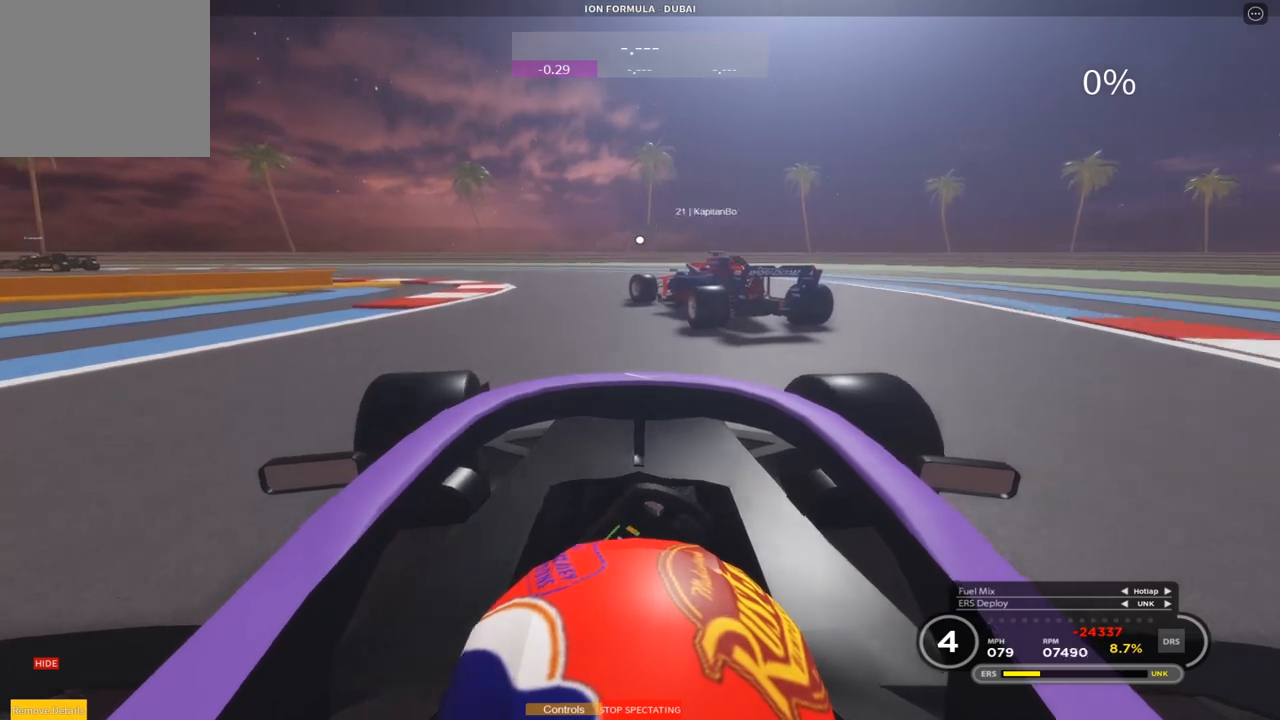
{"buttons": [], "left_stick": "left", "events": [[500, "left_stick", "left"]]}
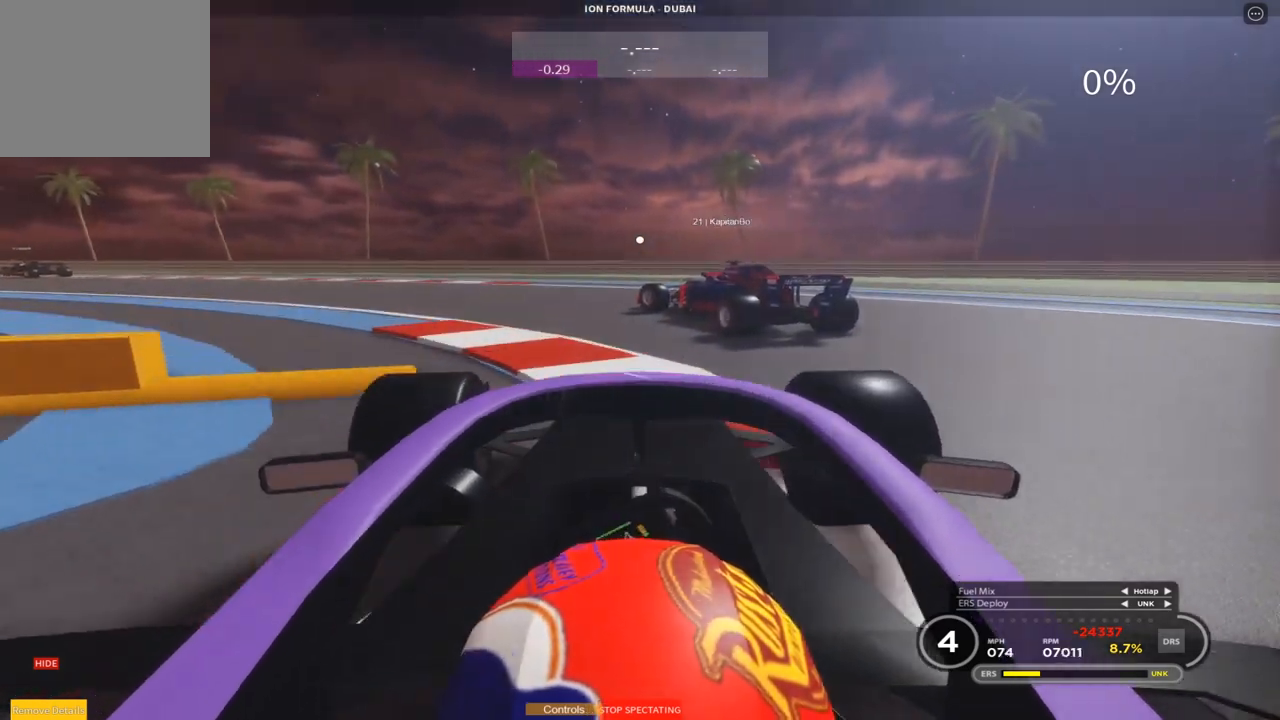
{"buttons": ["R2"], "left_stick": "left", "events": [[233, "R2", "down"]]}
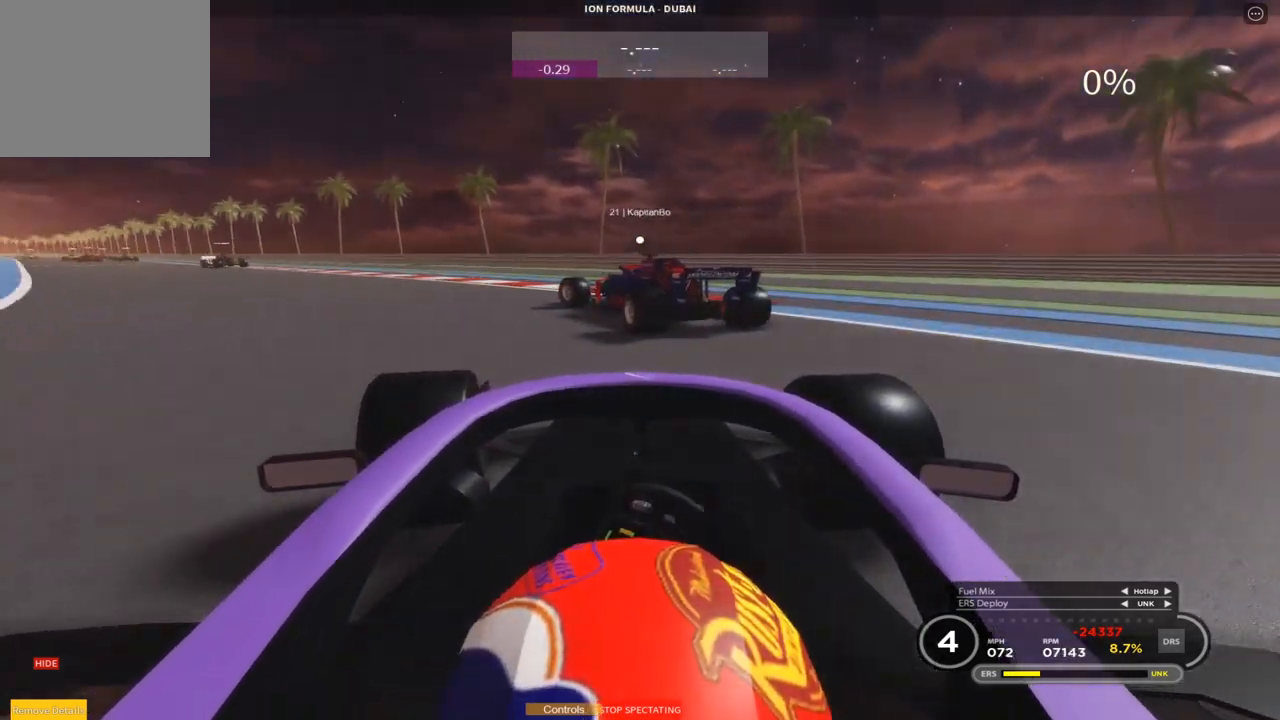
{"buttons": ["R2"], "left_stick": "left", "events": []}
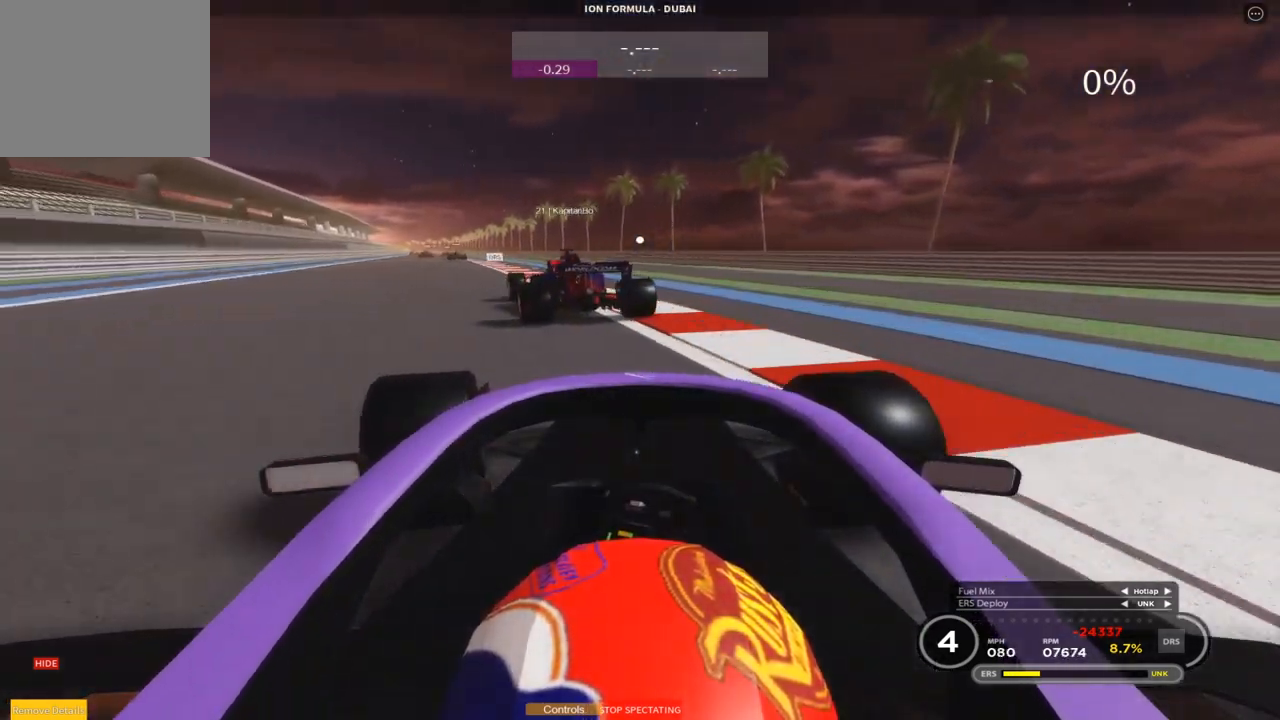
{"buttons": ["R2"], "left_stick": "up-left", "events": [[267, "left_stick", "up"], [483, "left_stick", "up-left"]]}
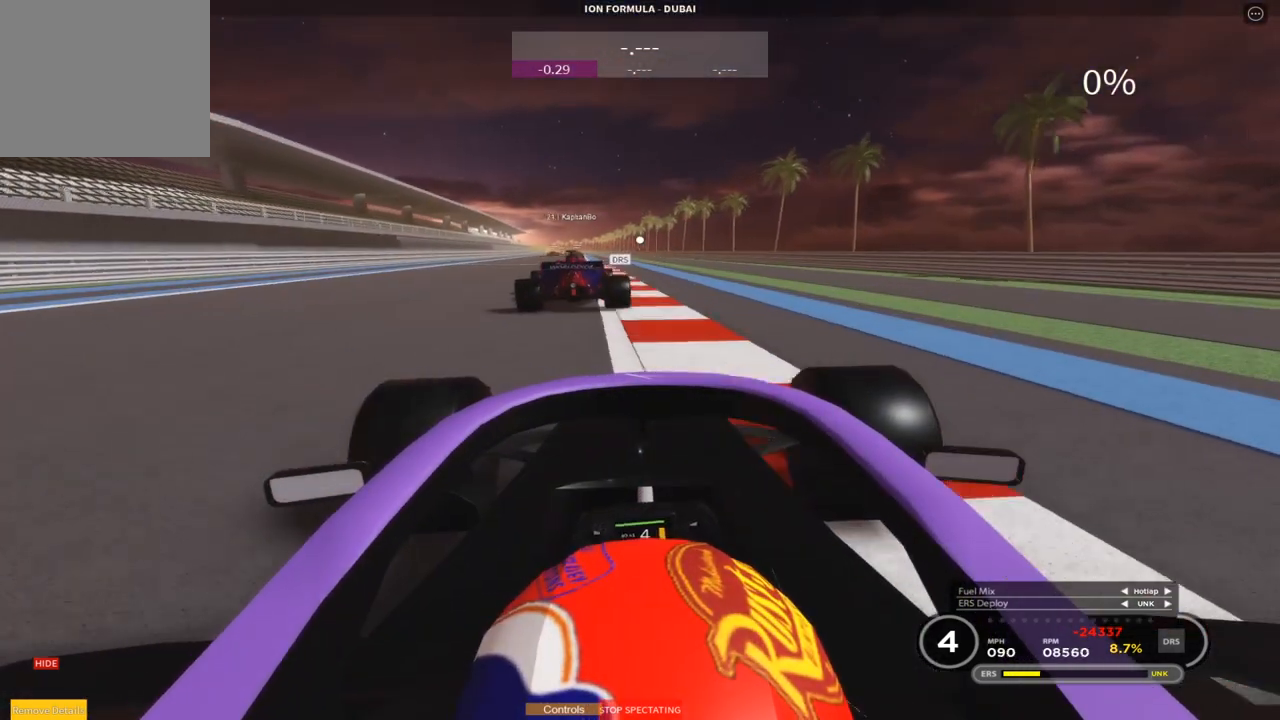
{"buttons": ["R2"], "left_stick": "center", "events": [[200, "left_stick", "up"], [483, "left_stick", "center"]]}
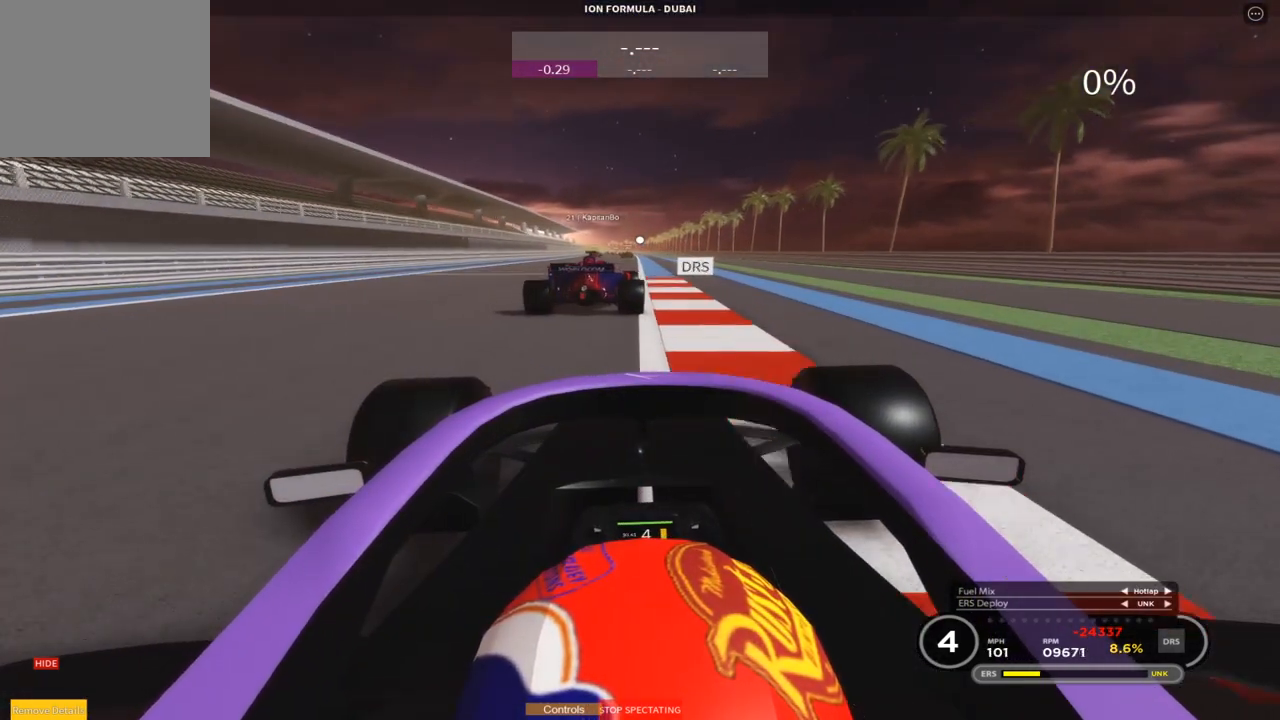
{"buttons": ["R2"], "left_stick": "up", "events": [[17, "left_stick", "up"]]}
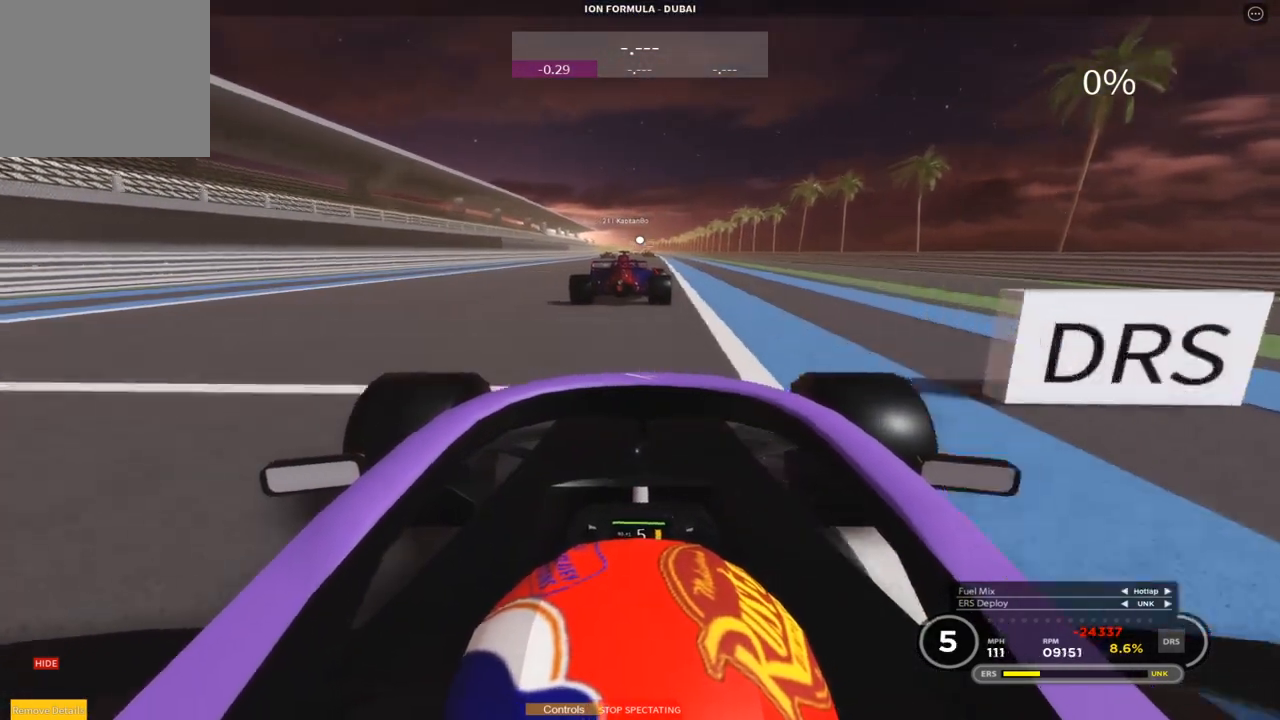
{"buttons": ["CIRCLE", "R2"], "left_stick": "up", "events": [[117, "CIRCLE", "down"], [233, "CIRCLE", "up"], [500, "CIRCLE", "down"]]}
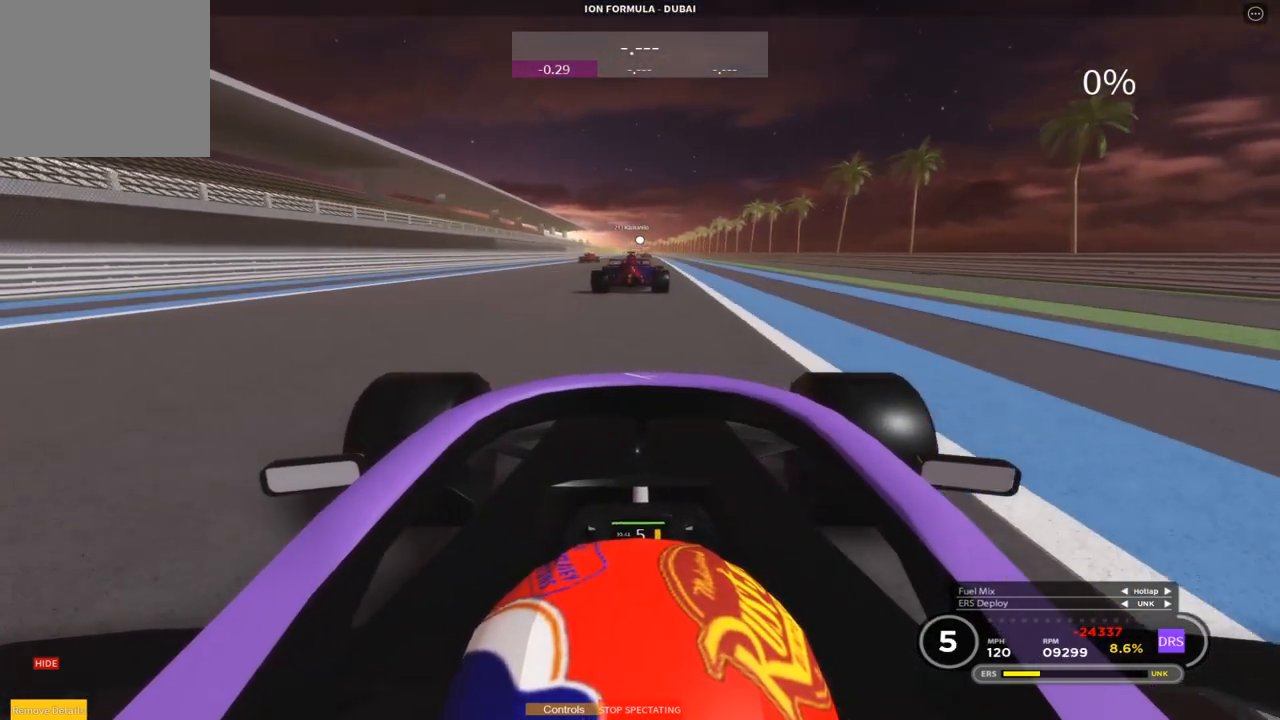
{"buttons": ["R2"], "left_stick": "up", "events": [[133, "CIRCLE", "up"]]}
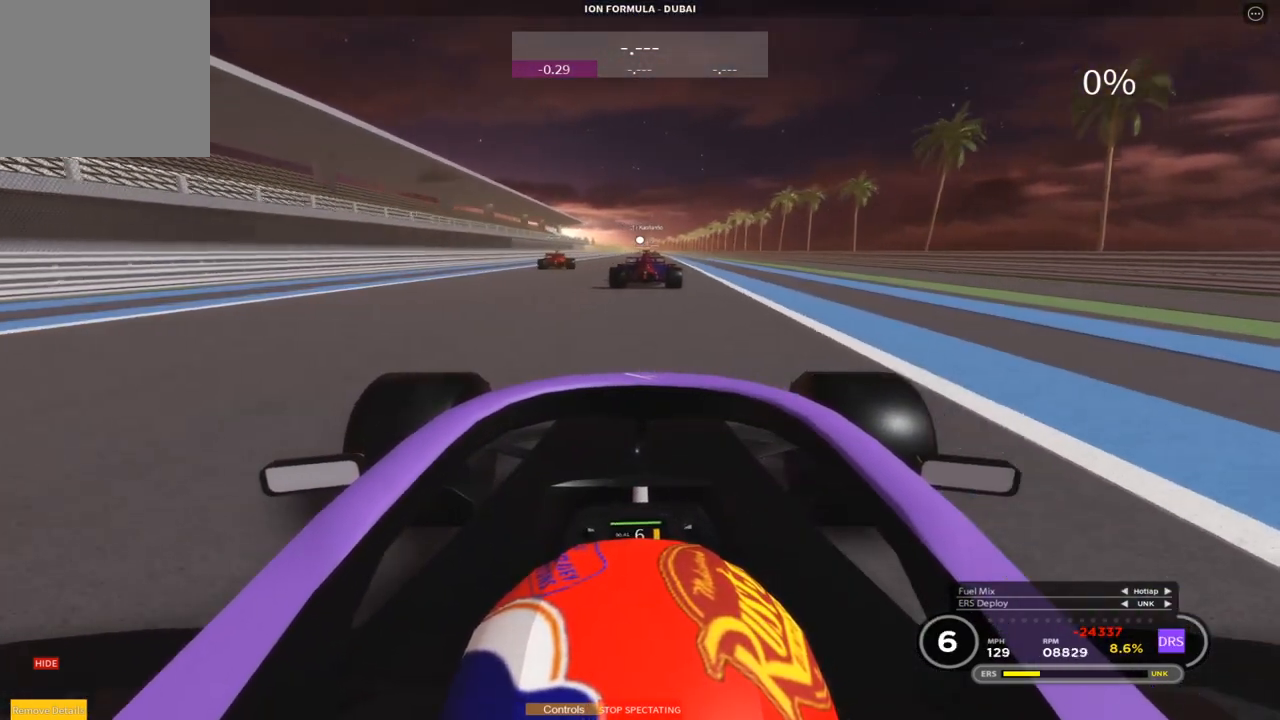
{"buttons": ["R2"], "left_stick": "up", "events": []}
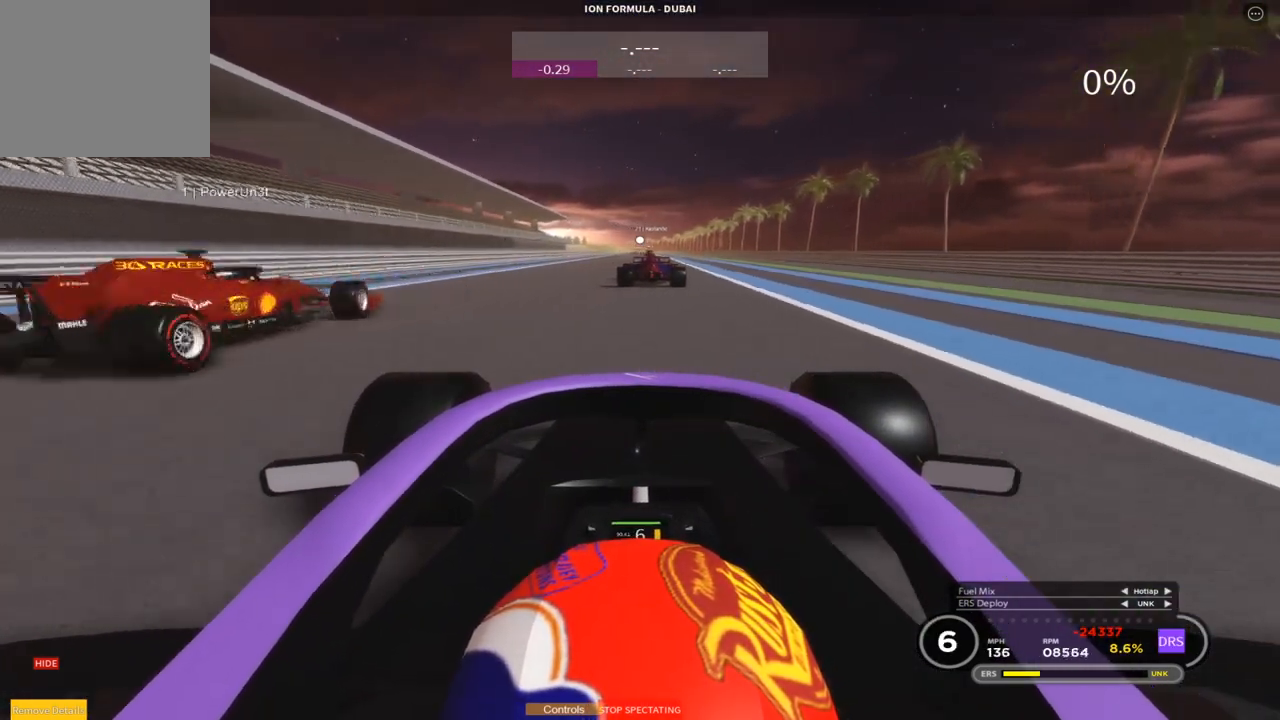
{"buttons": ["R2"], "left_stick": "up", "events": [[33, "DPAD_DOWN", "down"], [500, "DPAD_DOWN", "up"]]}
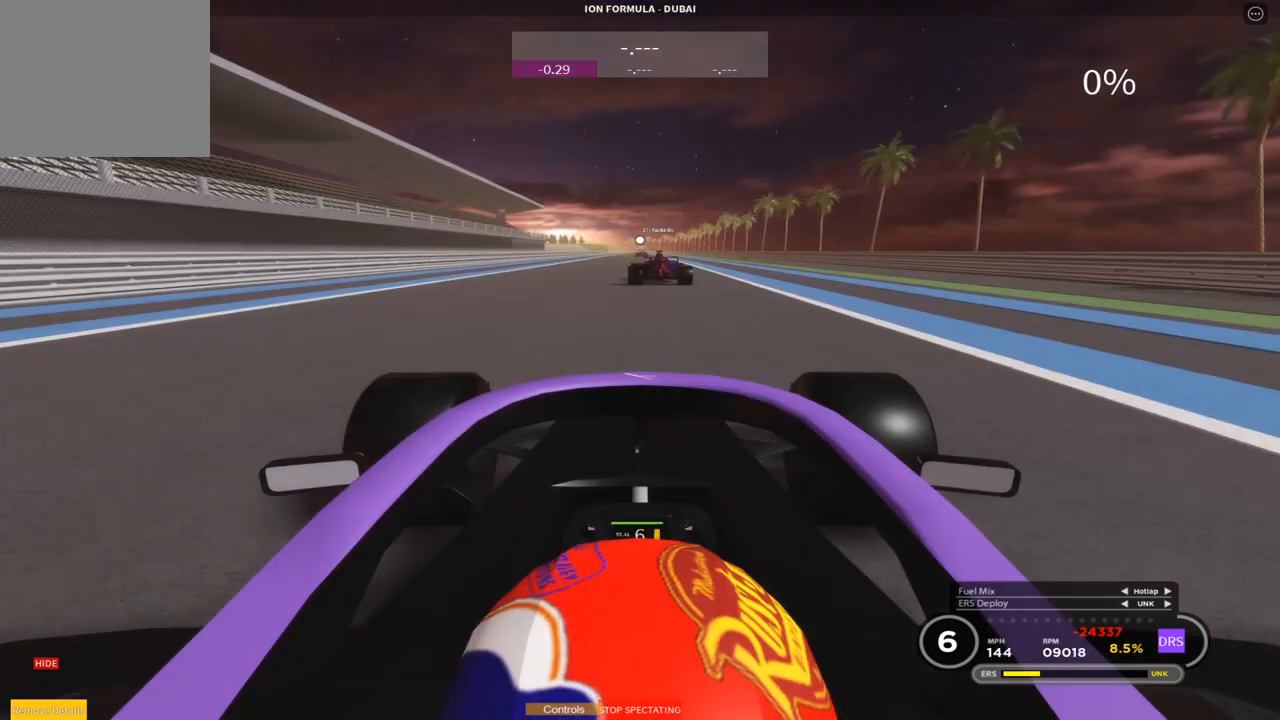
{"buttons": ["R2"], "left_stick": "up", "events": []}
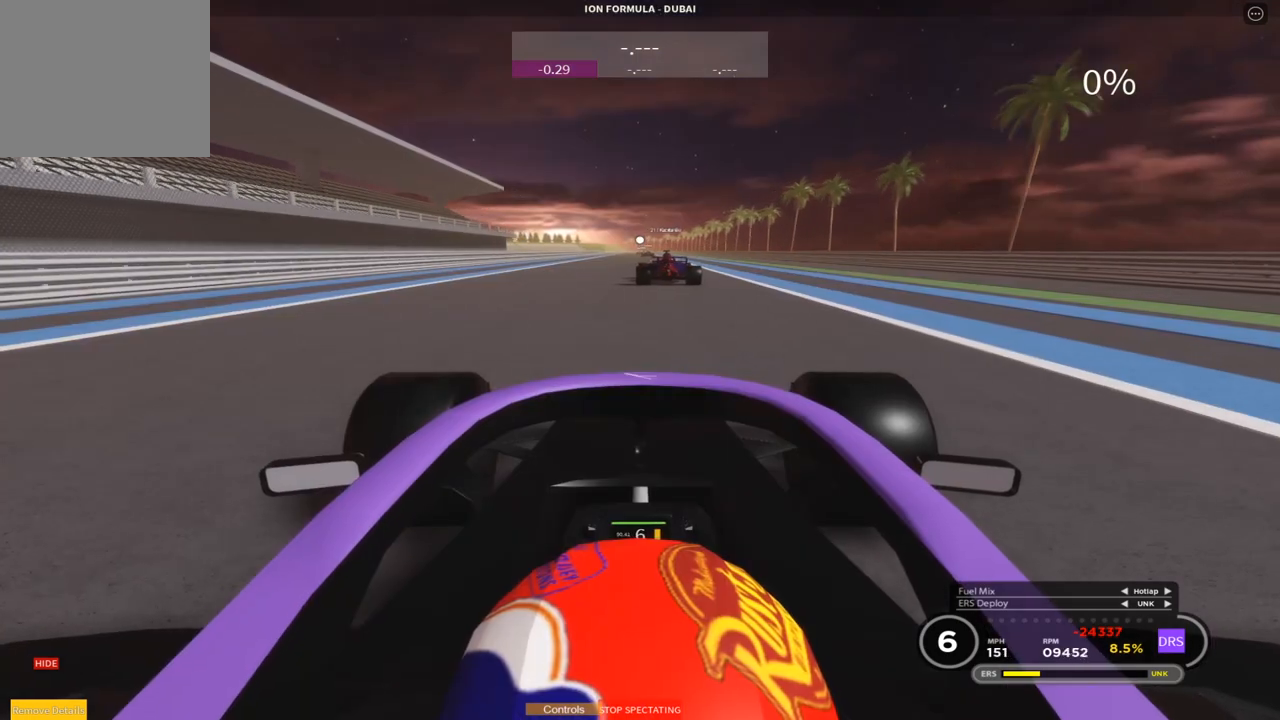
{"buttons": ["R2"], "left_stick": "up", "events": []}
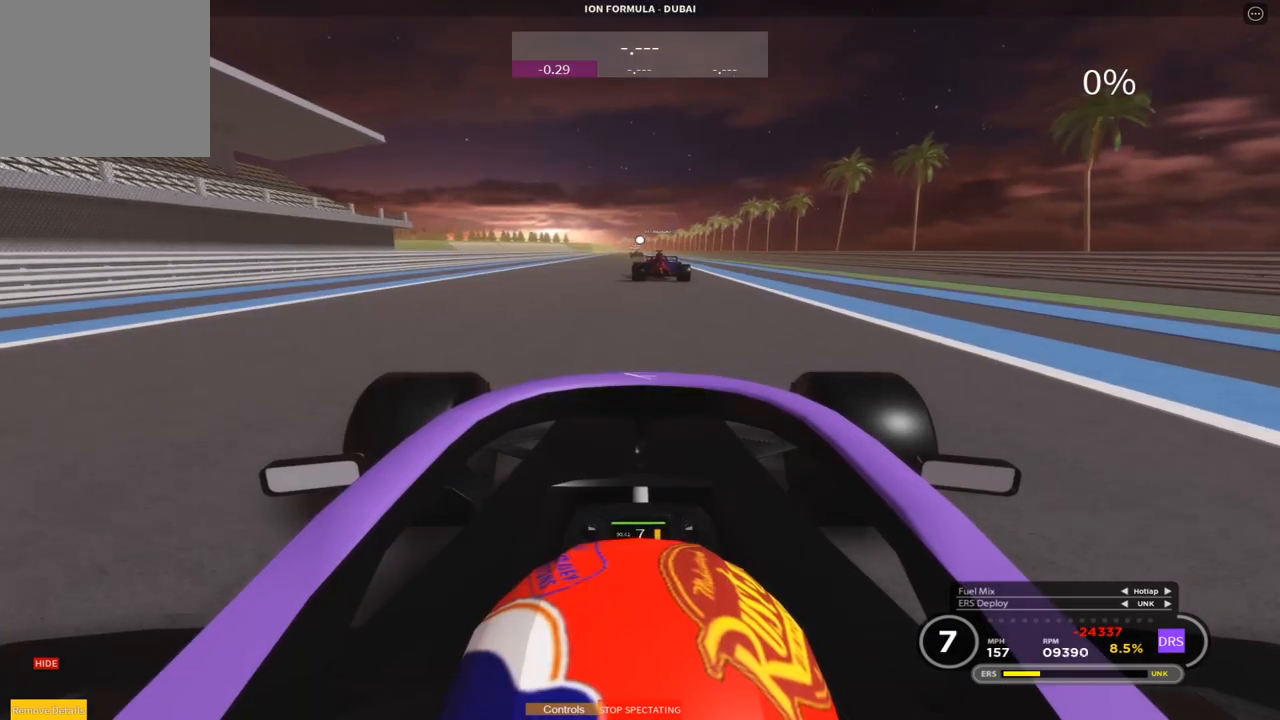
{"buttons": ["R2", "DPAD_DOWN"], "left_stick": "up", "events": [[117, "DPAD_DOWN", "down"]]}
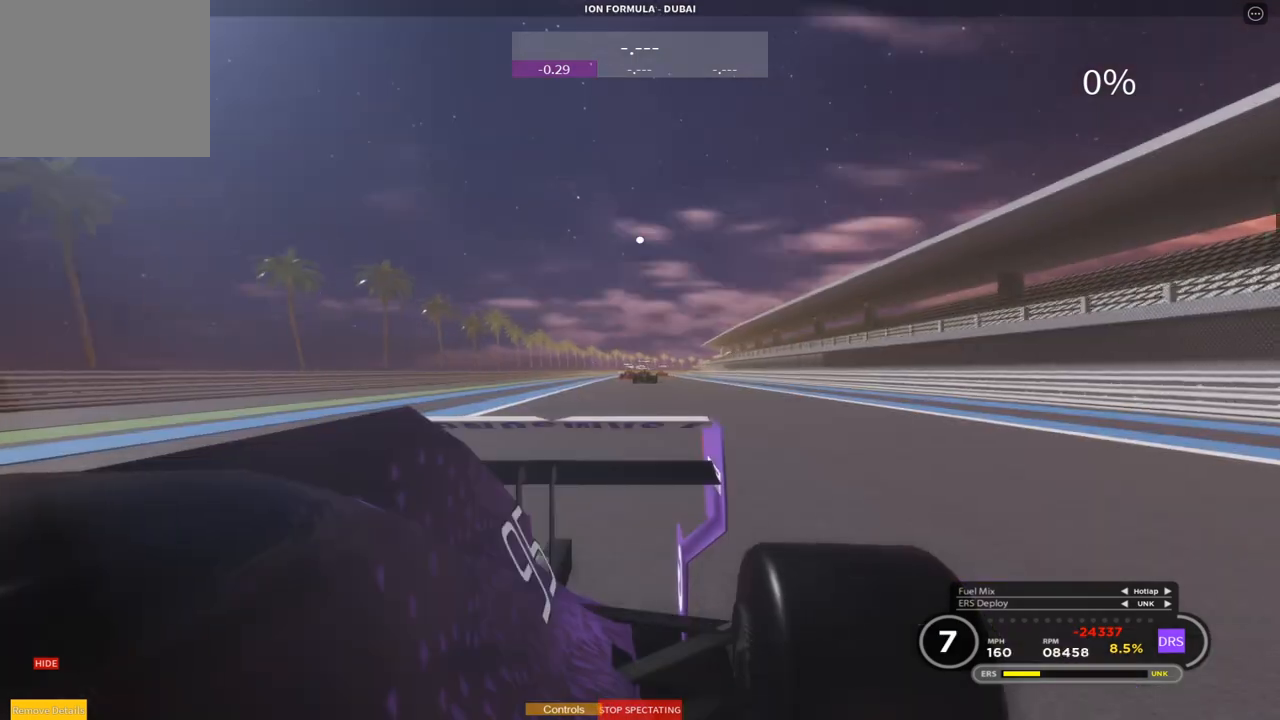
{"buttons": ["R2"], "left_stick": "up", "events": [[100, "DPAD_DOWN", "up"]]}
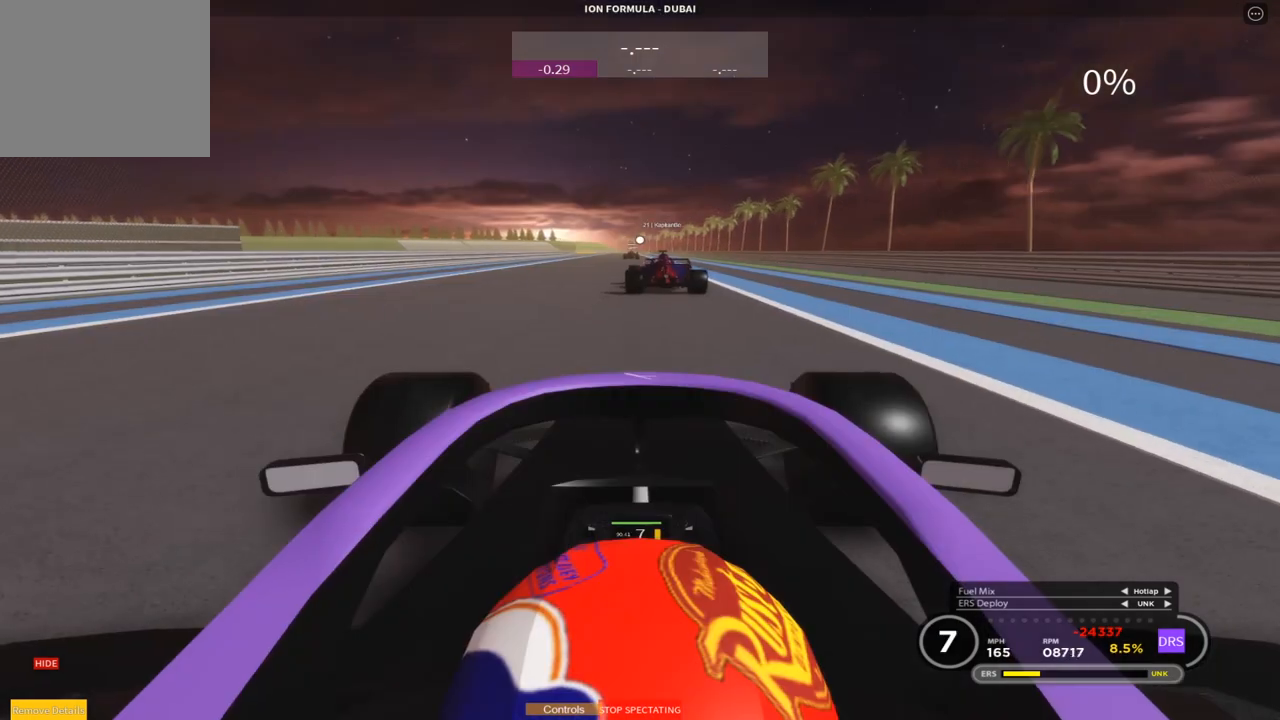
{"buttons": ["R2"], "left_stick": "up", "events": [[350, "left_stick", "center"], [433, "left_stick", "up"]]}
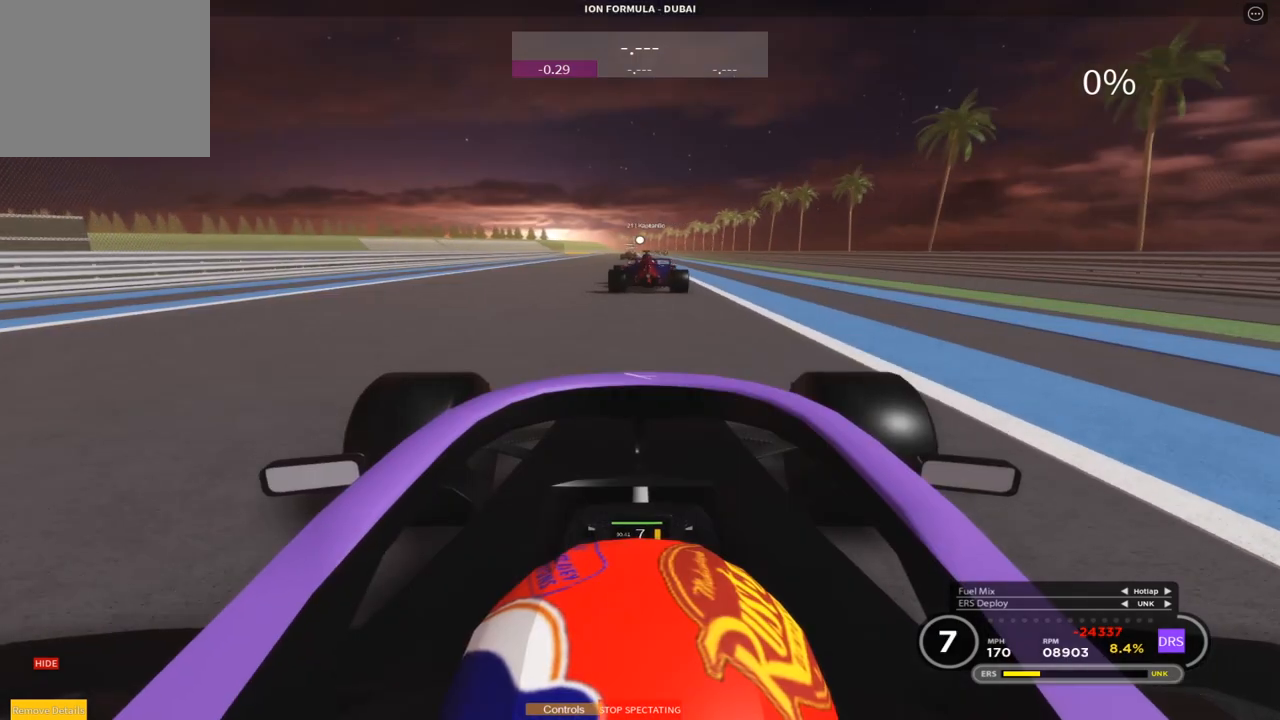
{"buttons": ["R2"], "left_stick": "up", "events": [[233, "left_stick", "center"], [383, "left_stick", "up"]]}
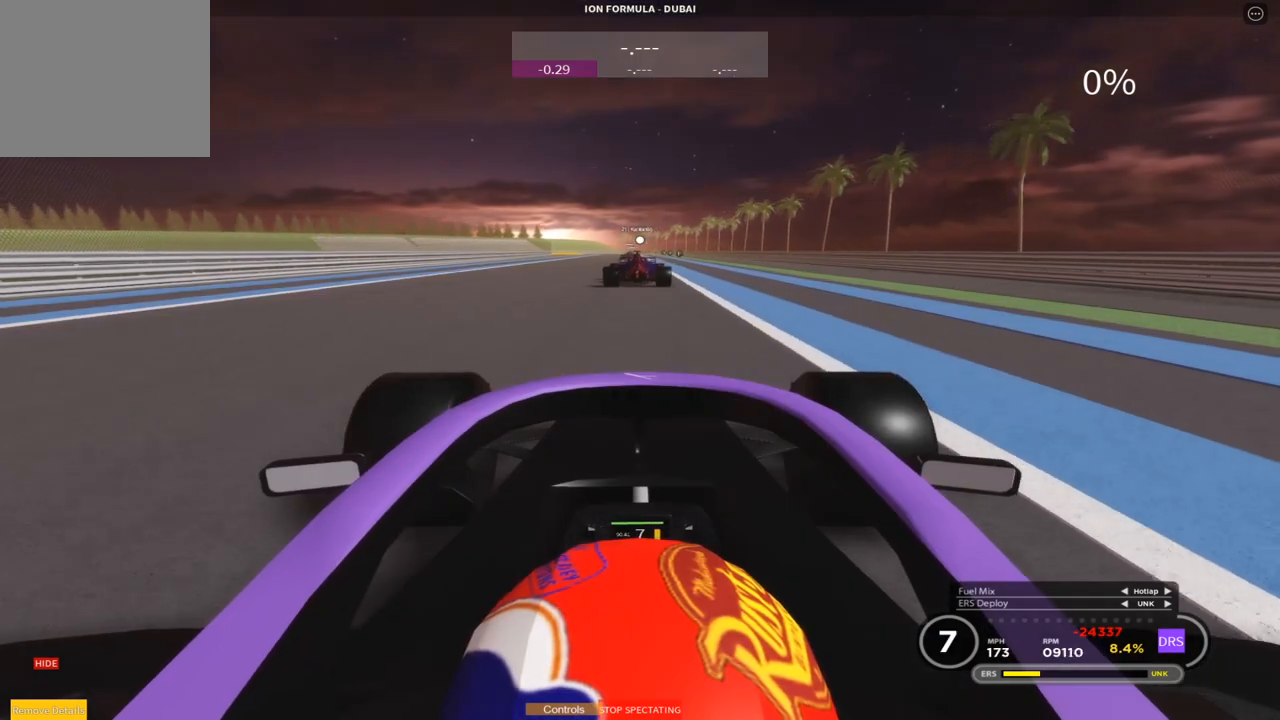
{"buttons": ["R2"], "left_stick": "up", "events": [[33, "left_stick", "center"], [83, "left_stick", "up"], [233, "left_stick", "center"], [300, "left_stick", "up"]]}
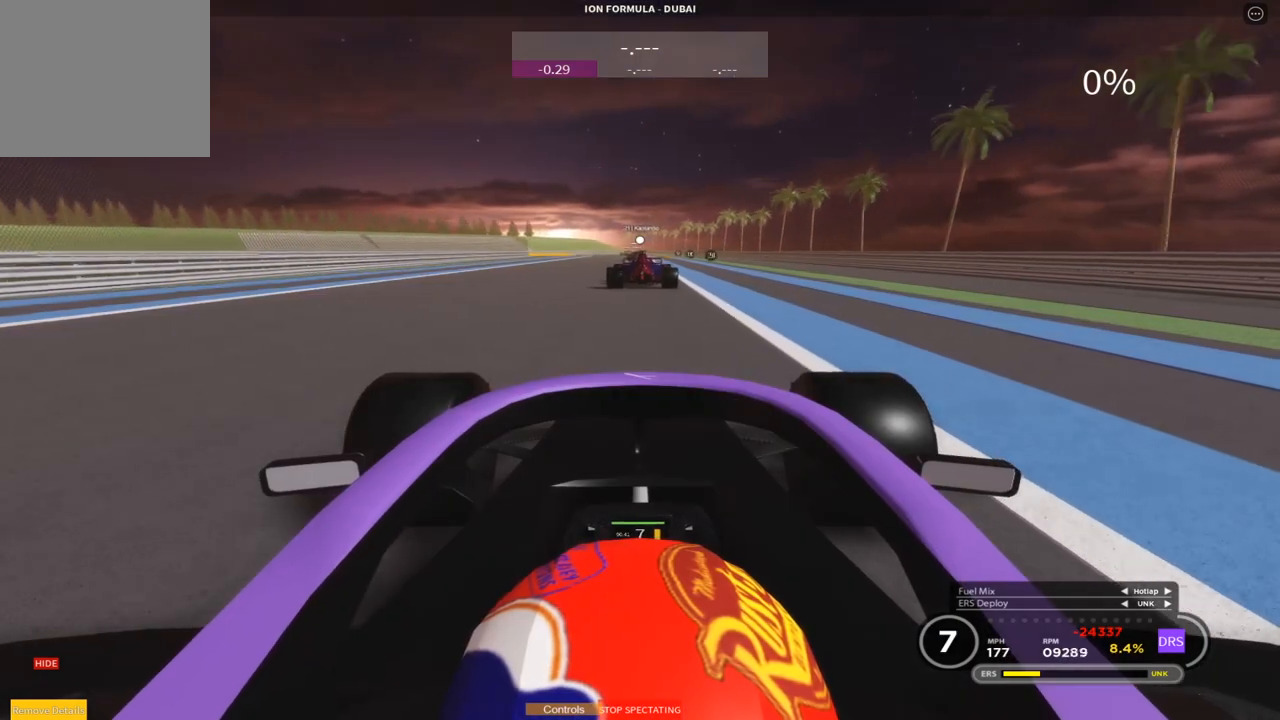
{"buttons": ["R2"], "left_stick": "up", "events": []}
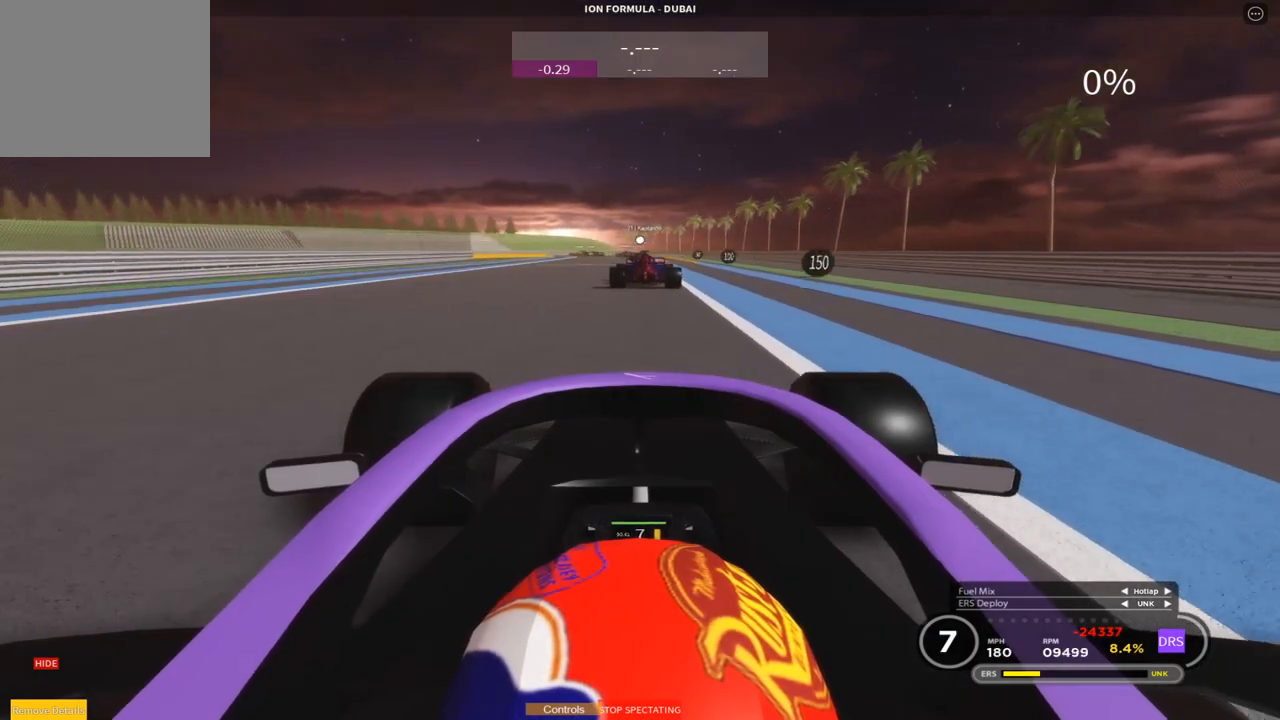
{"buttons": ["L2"], "left_stick": "up", "events": [[283, "L2", "down"], [333, "R2", "up"]]}
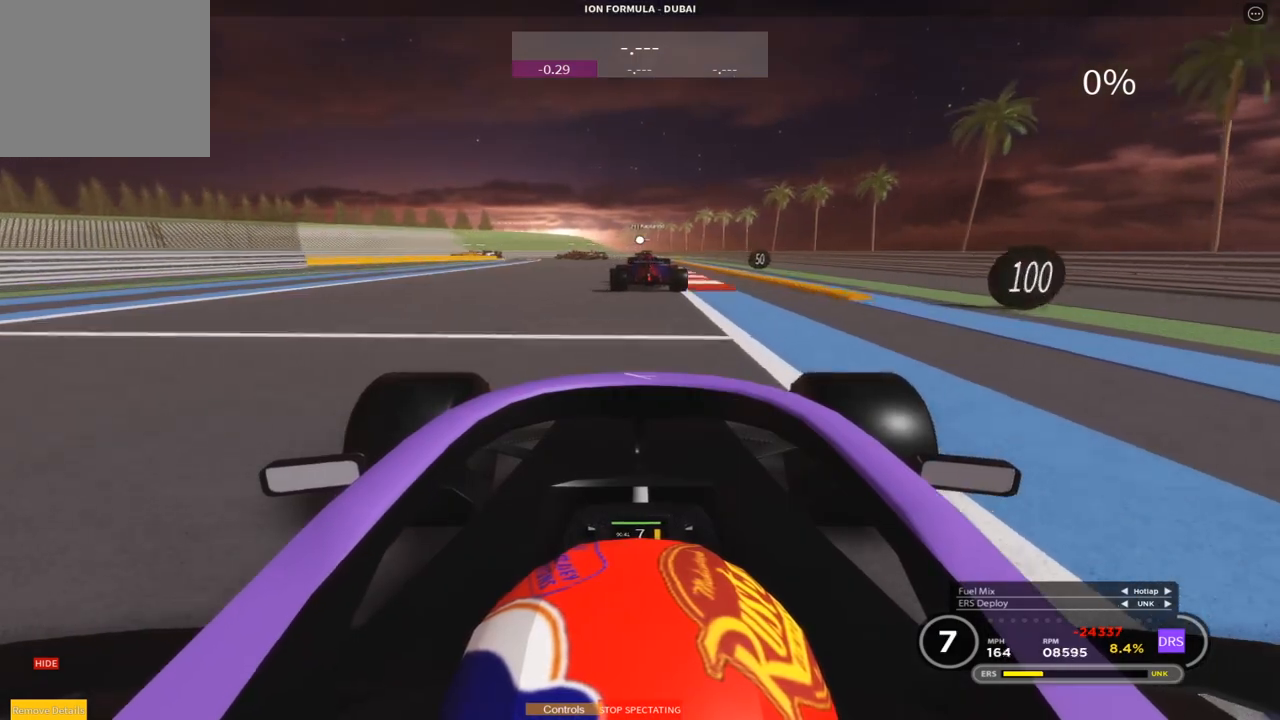
{"buttons": ["L2"], "left_stick": "up", "events": []}
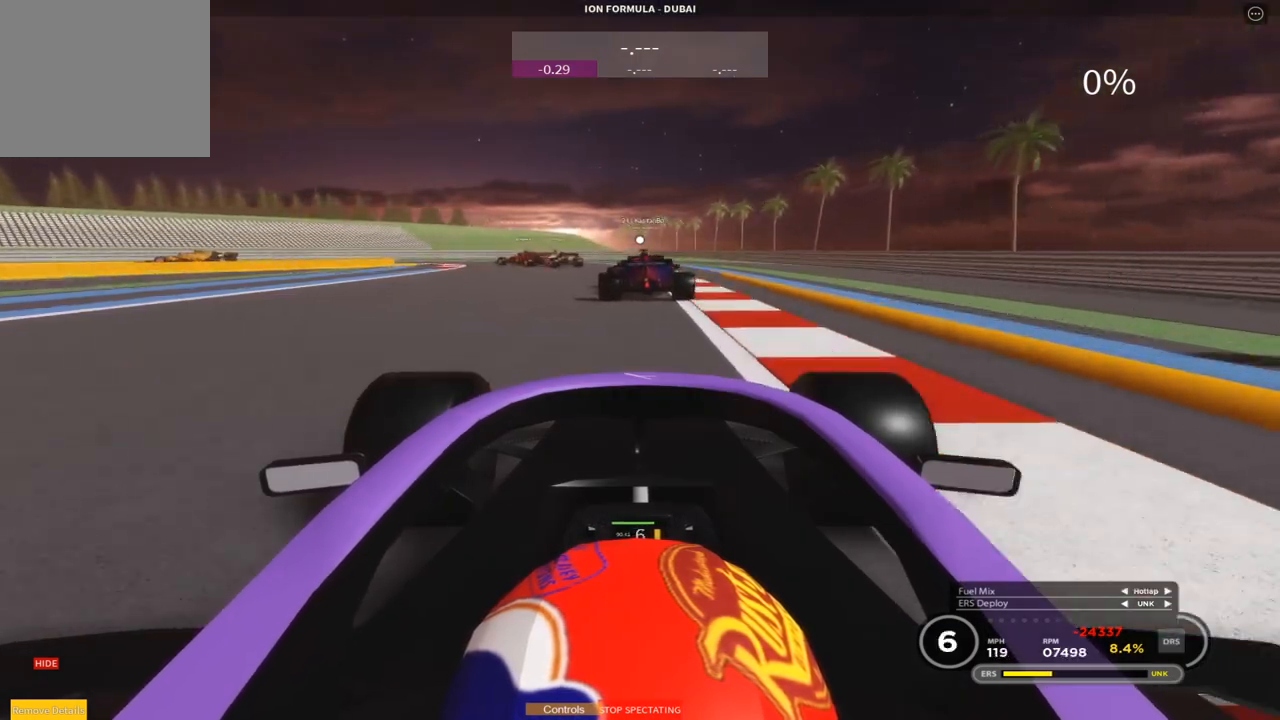
{"buttons": ["L2"], "left_stick": "left", "events": [[117, "left_stick", "center"], [267, "left_stick", "up-left"], [433, "left_stick", "left"]]}